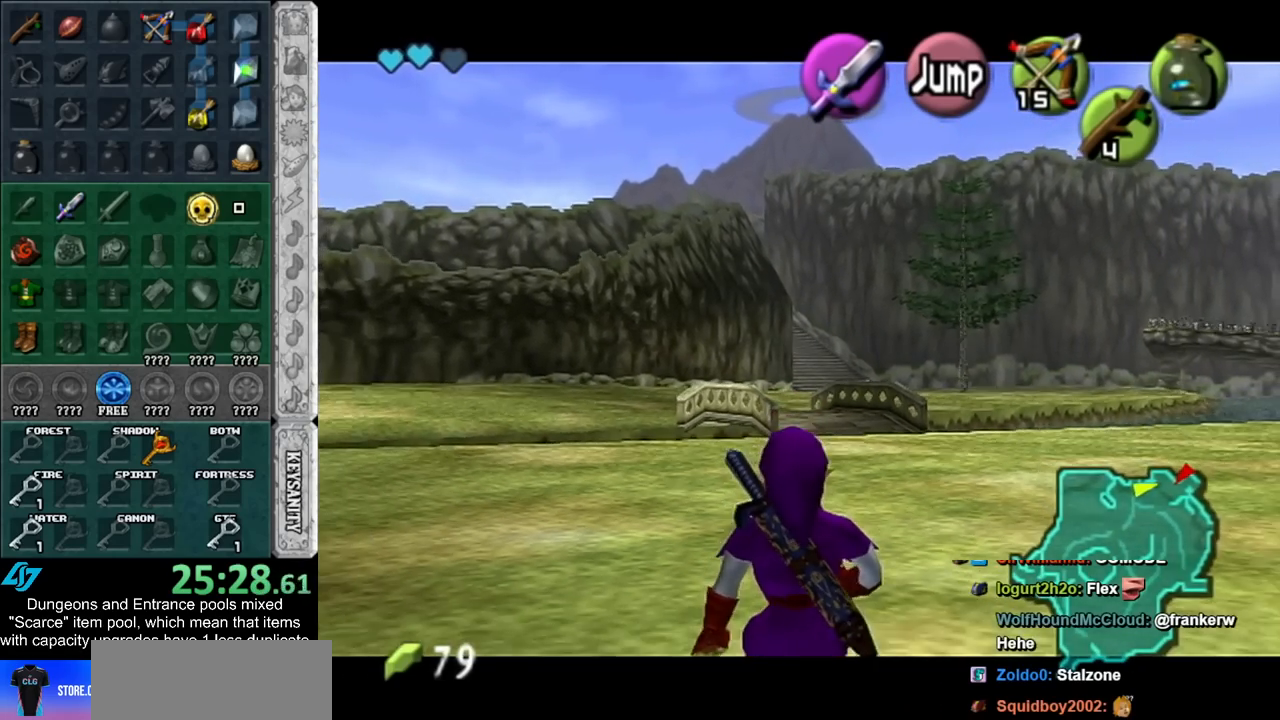
Gameplay with a controller (Nintendo layout); each line is a JSON object with the inputs held at the frame after it. "events" lists button and stick changes between this image and that frame as [ms after this image, input, new state], when the widget could be followed in between. Not read: L2 L3 R3.
{"buttons": ["L1"], "left_stick": "down", "right_stick": "center", "events": []}
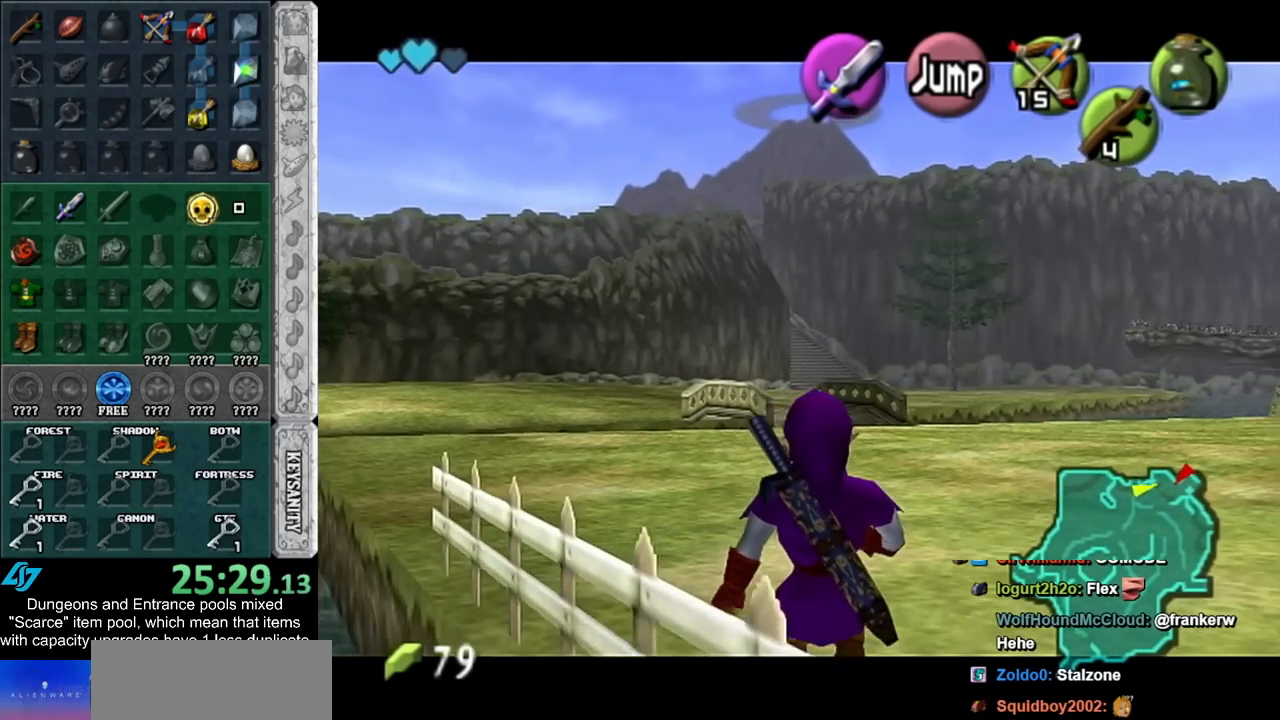
{"buttons": ["L1"], "left_stick": "down", "right_stick": "center", "events": []}
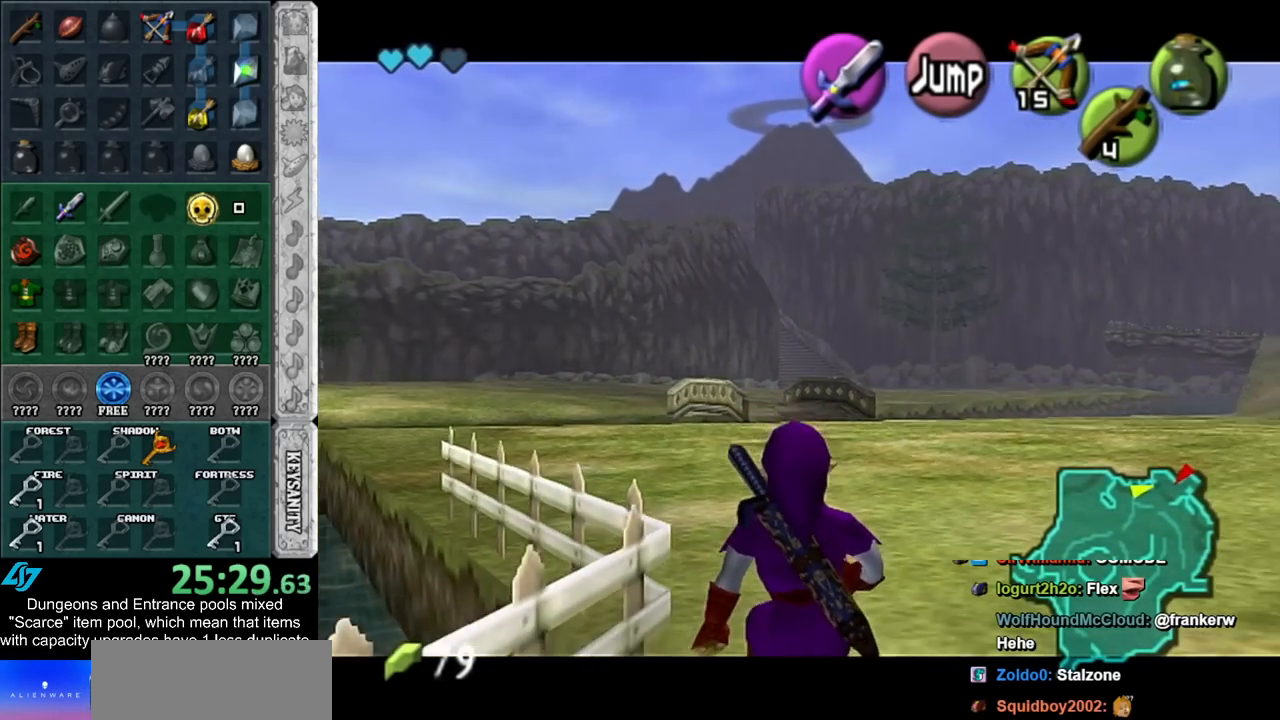
{"buttons": ["L1"], "left_stick": "down", "right_stick": "center", "events": []}
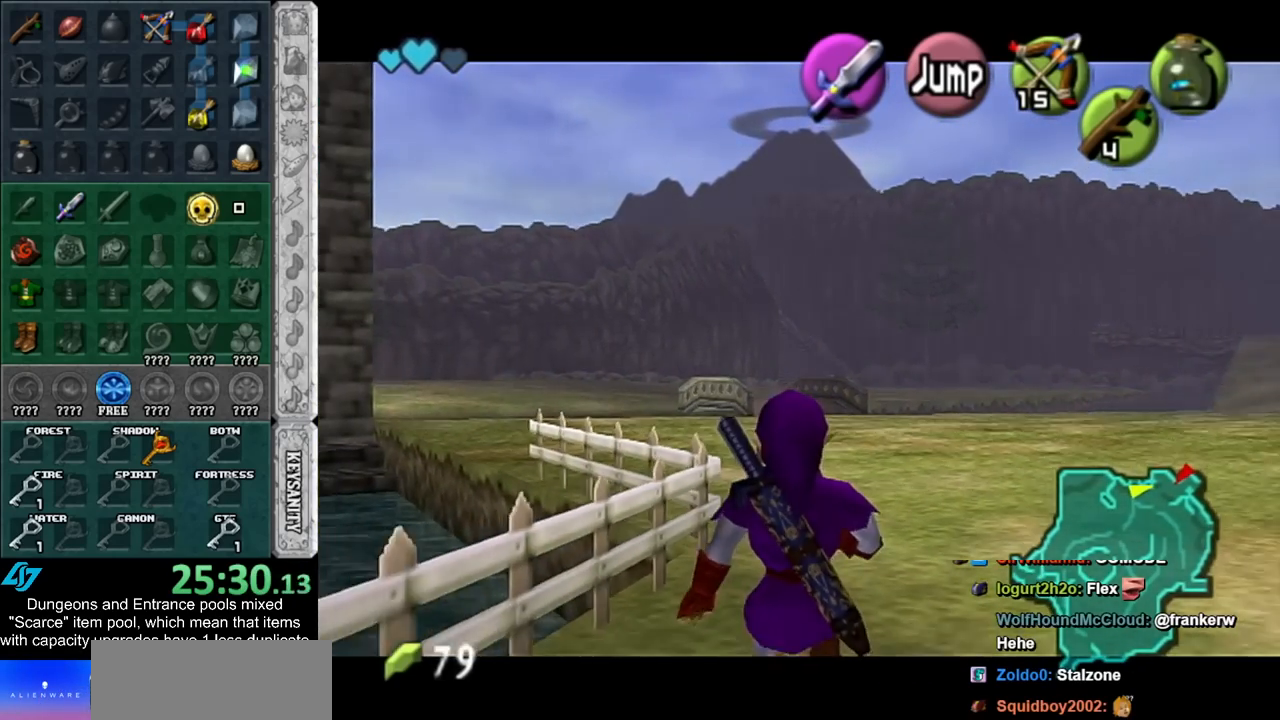
{"buttons": [], "left_stick": "down-left", "right_stick": "center", "events": [[350, "L1", "up"], [433, "left_stick", "down-left"]]}
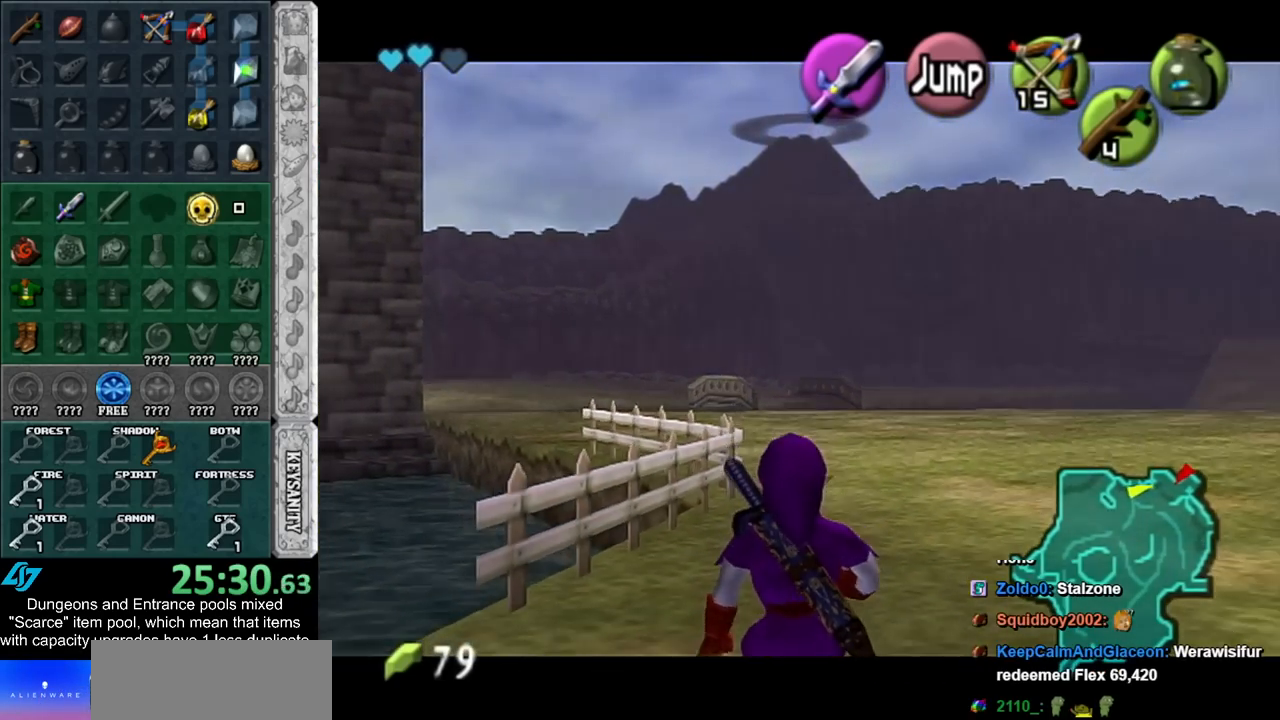
{"buttons": [], "left_stick": "up", "right_stick": "center", "events": [[33, "A", "down"], [150, "A", "up"], [150, "L1", "down"], [250, "left_stick", "up-left"], [300, "left_stick", "up"], [367, "L1", "up"]]}
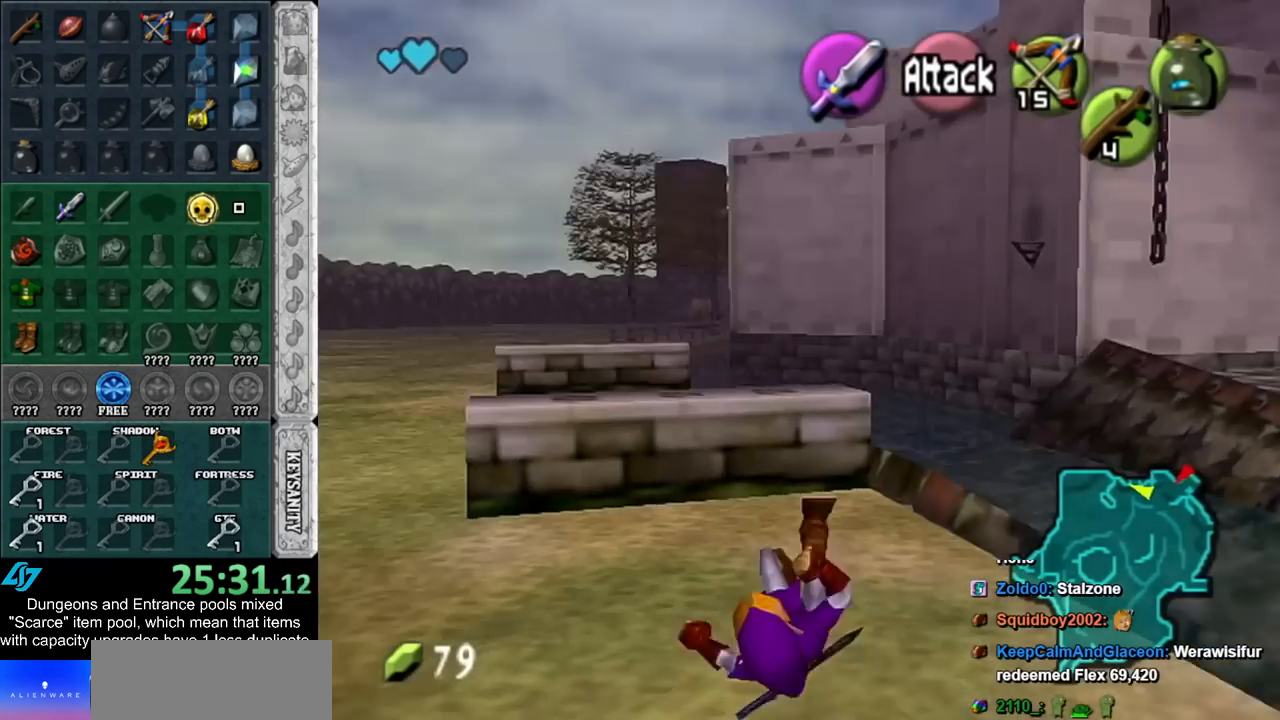
{"buttons": ["A"], "left_stick": "up-right", "right_stick": "center", "events": [[350, "left_stick", "up-right"], [400, "A", "down"]]}
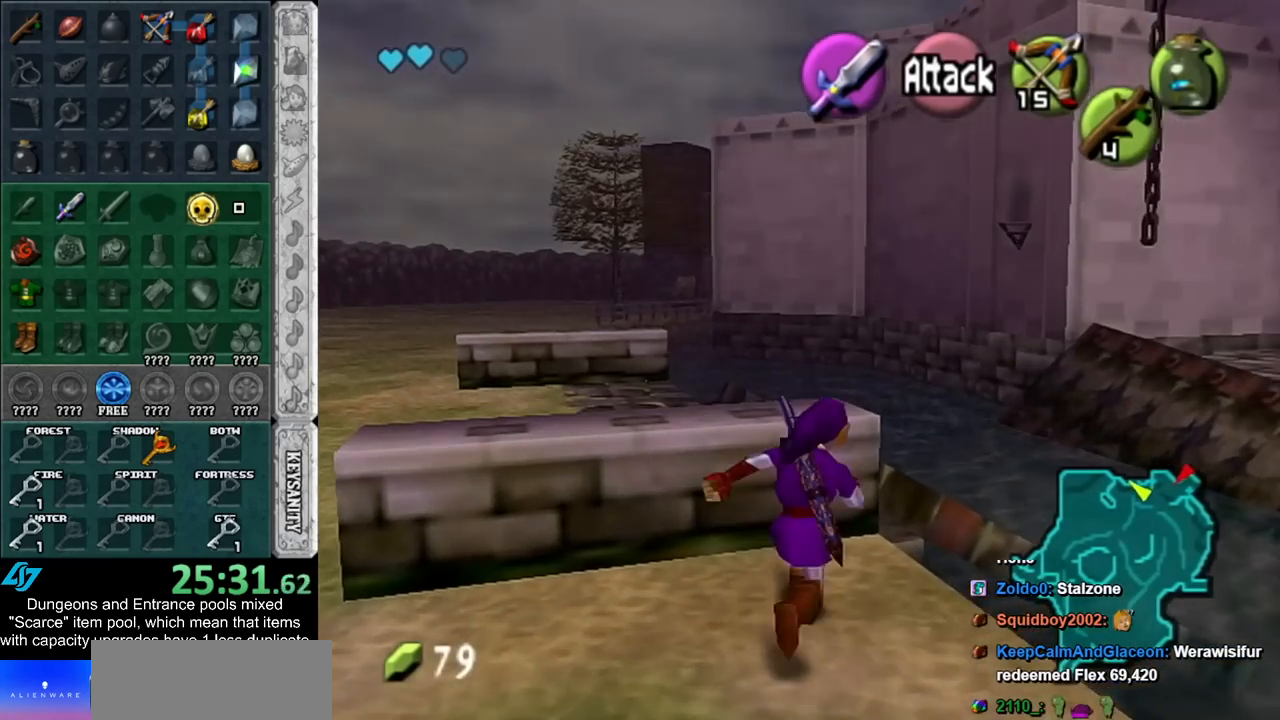
{"buttons": [], "left_stick": "up", "right_stick": "center", "events": [[67, "A", "up"], [400, "left_stick", "up"]]}
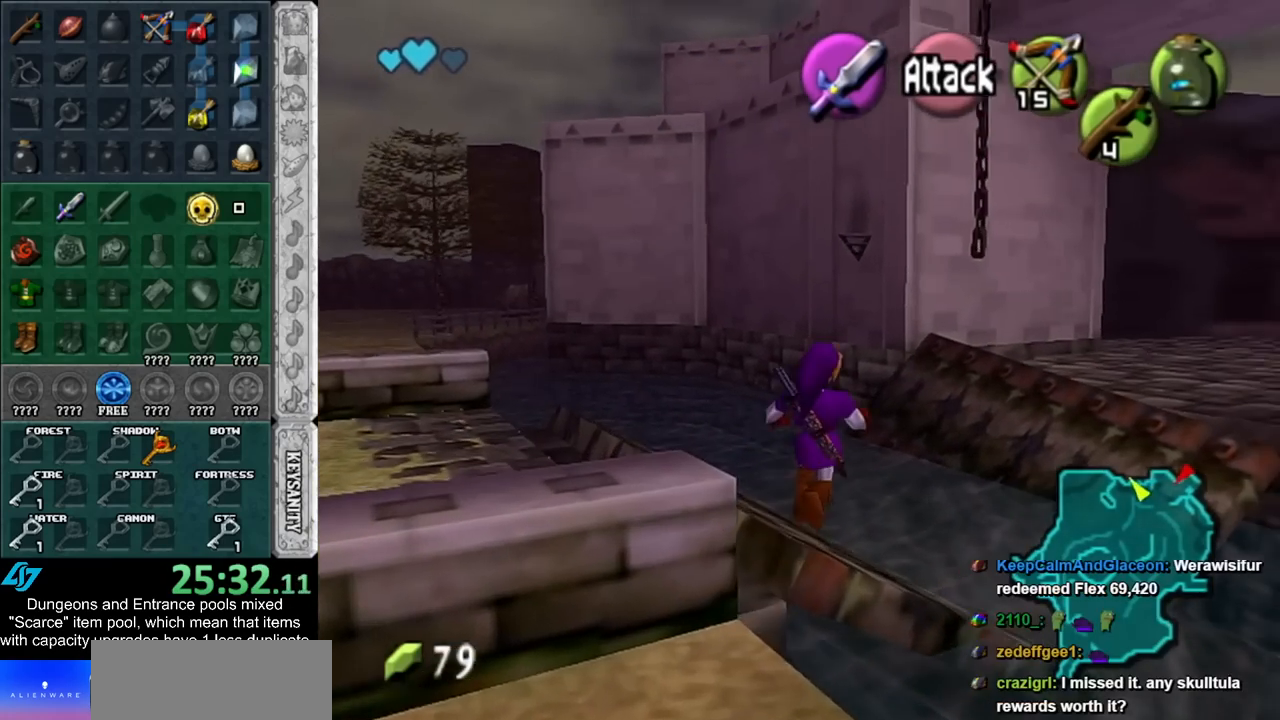
{"buttons": [], "left_stick": "up-right", "right_stick": "center", "events": [[450, "left_stick", "up-right"]]}
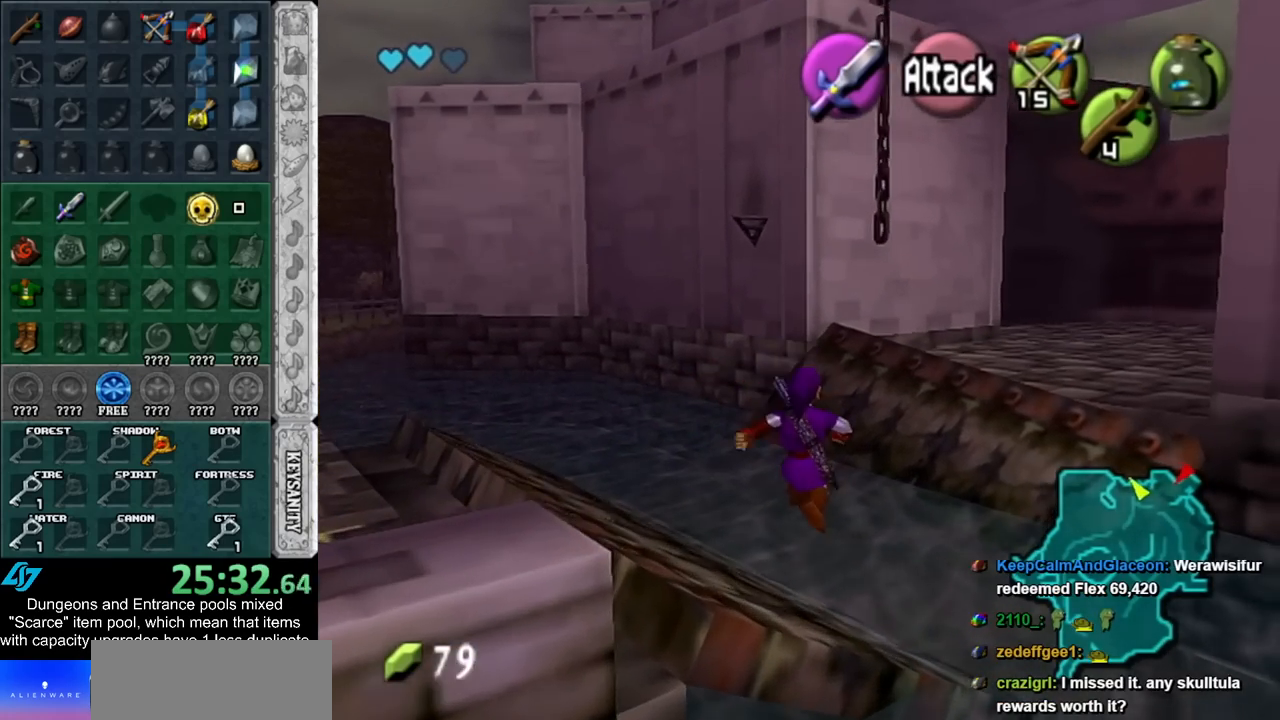
{"buttons": [], "left_stick": "up-right", "right_stick": "center", "events": [[250, "A", "down"], [400, "A", "up"]]}
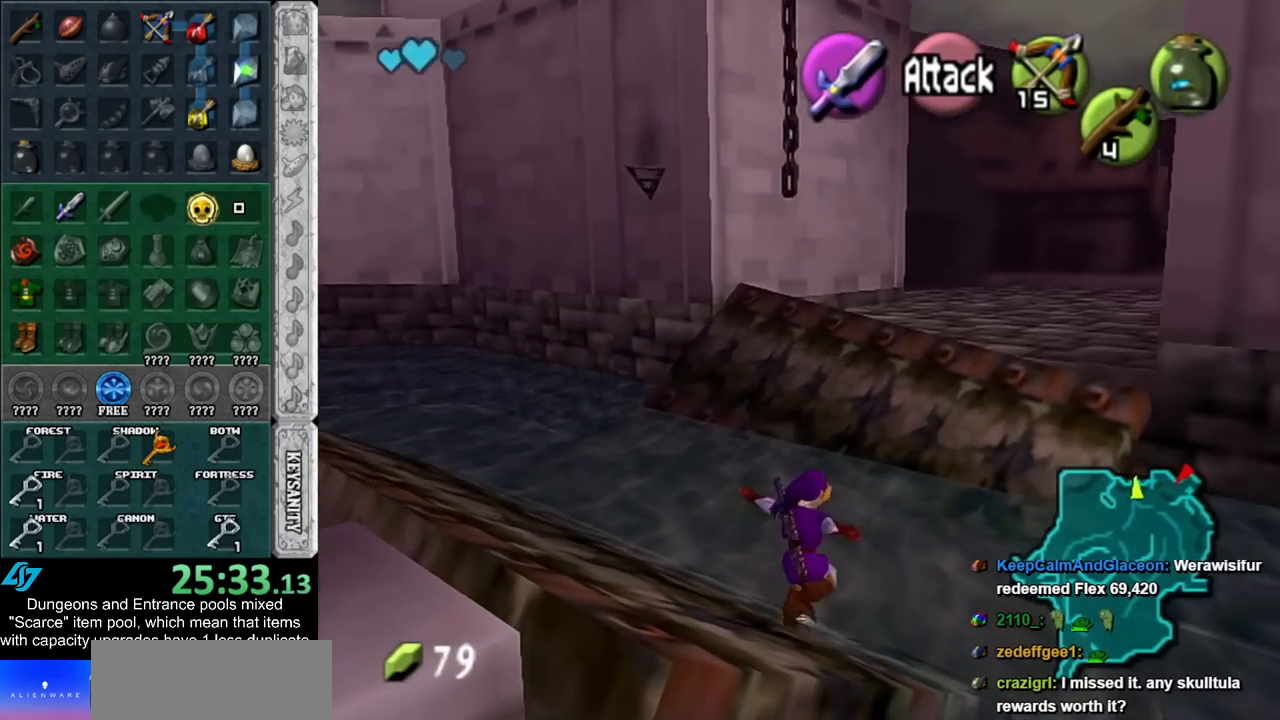
{"buttons": [], "left_stick": "up-right", "right_stick": "center", "events": []}
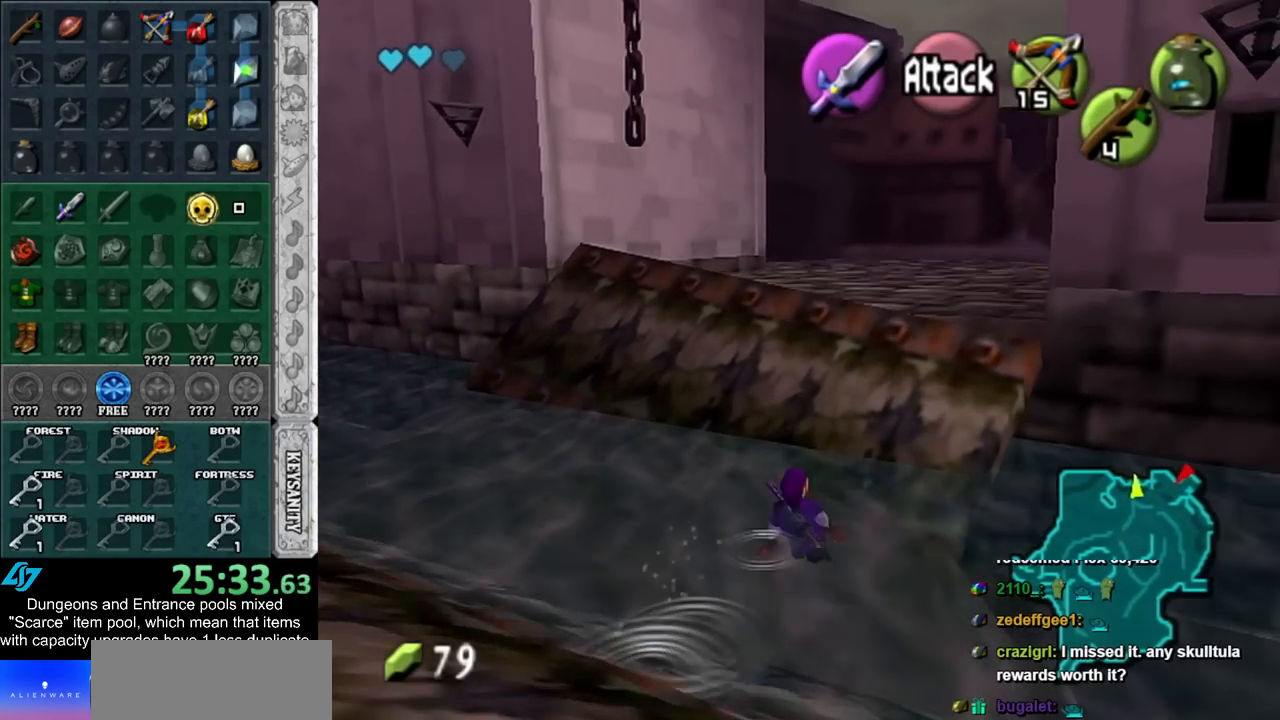
{"buttons": [], "left_stick": "up", "right_stick": "center", "events": [[33, "A", "down"], [217, "A", "up"], [500, "left_stick", "up"]]}
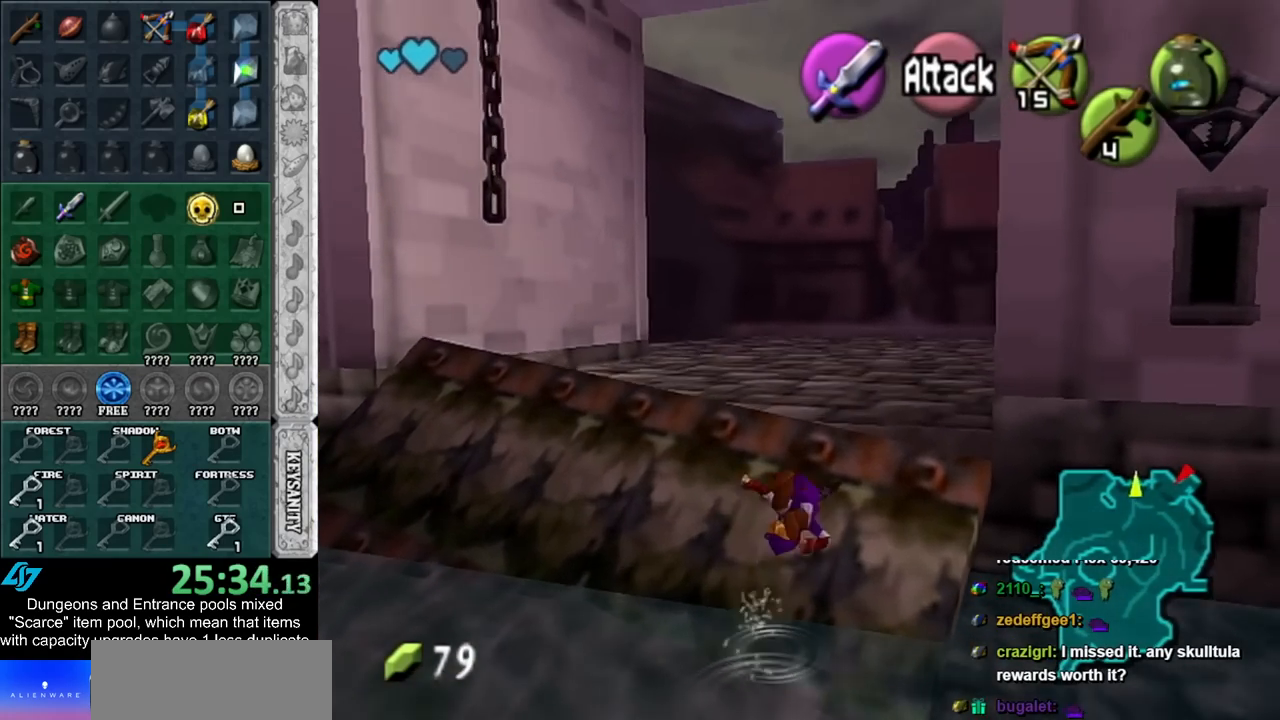
{"buttons": [], "left_stick": "up", "right_stick": "center", "events": [[300, "A", "down"], [483, "A", "up"]]}
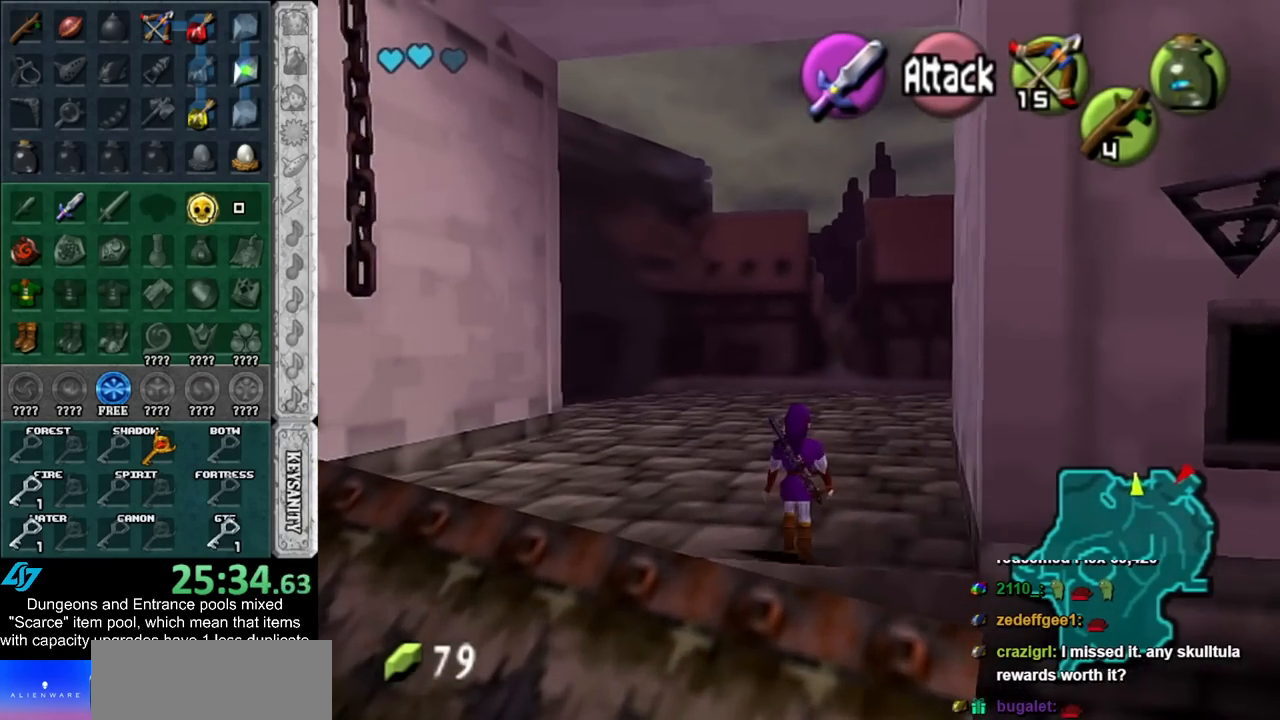
{"buttons": [], "left_stick": "up", "right_stick": "center", "events": []}
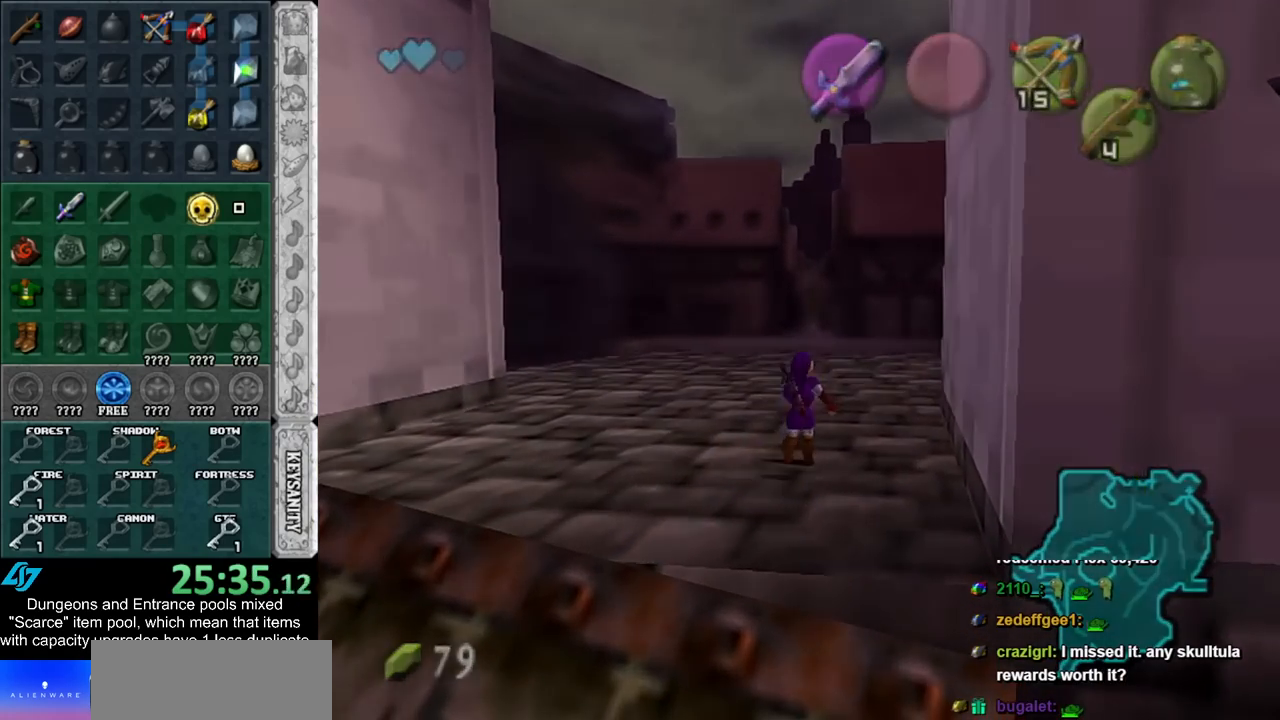
{"buttons": [], "left_stick": "down-left", "right_stick": "center", "events": [[183, "left_stick", "center"], [500, "left_stick", "down-left"]]}
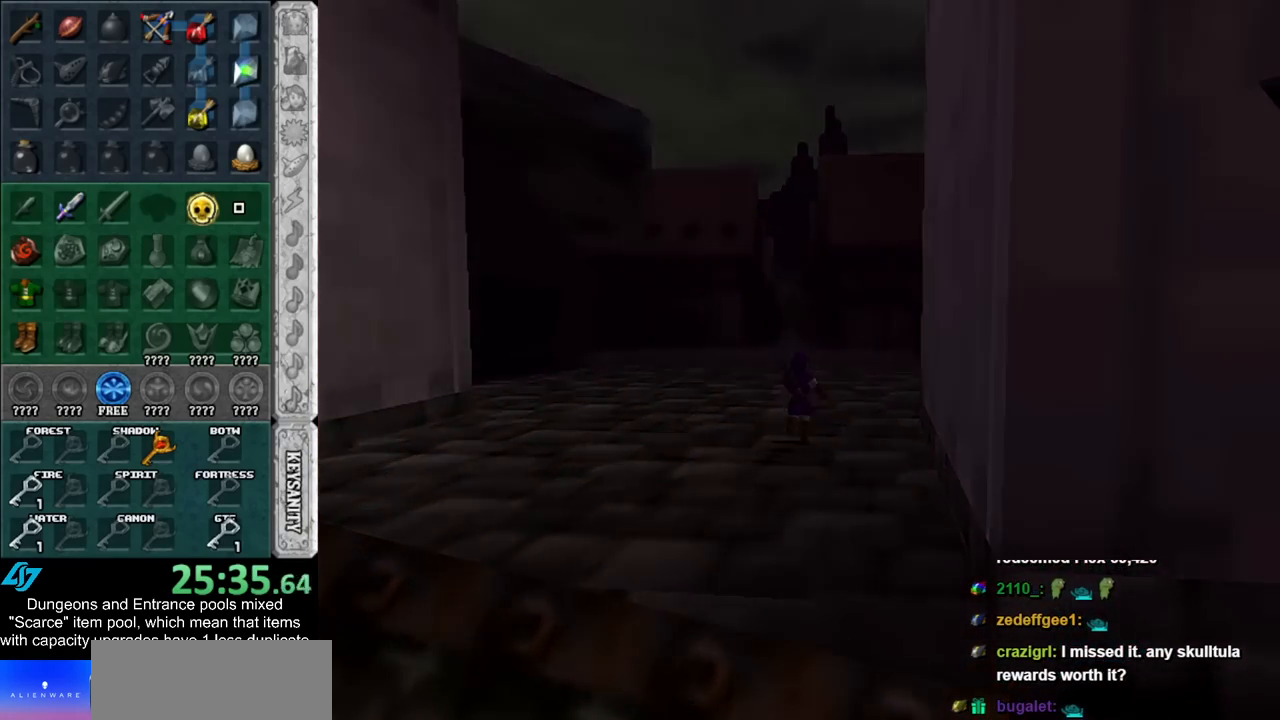
{"buttons": [], "left_stick": "down-left", "right_stick": "center", "events": []}
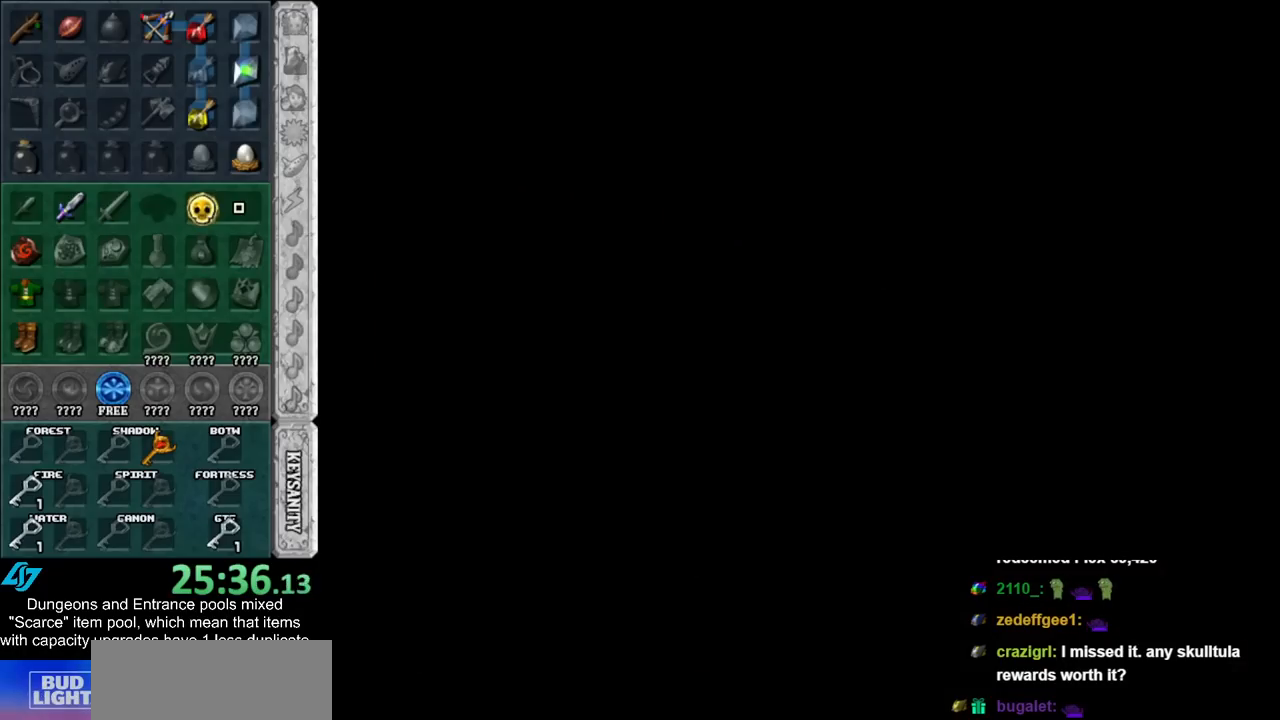
{"buttons": [], "left_stick": "down-left", "right_stick": "center", "events": []}
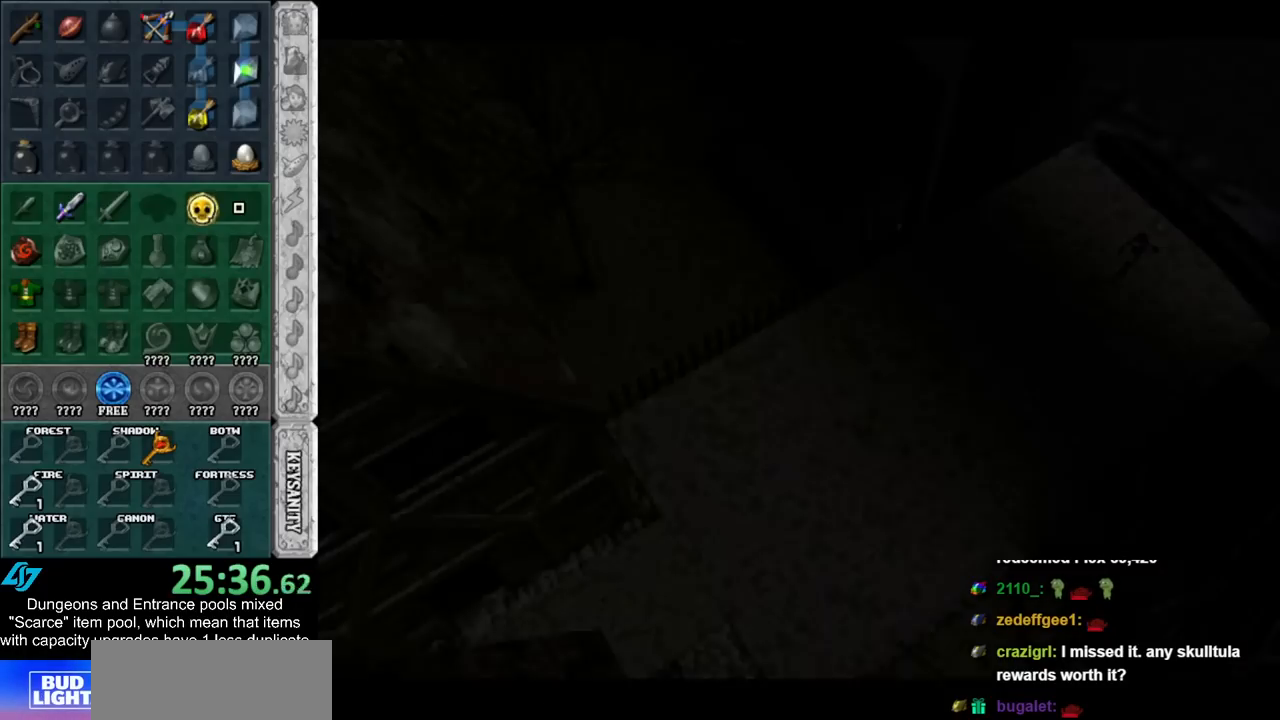
{"buttons": [], "left_stick": "down-left", "right_stick": "center", "events": [[67, "left_stick", "left"], [250, "left_stick", "down-left"]]}
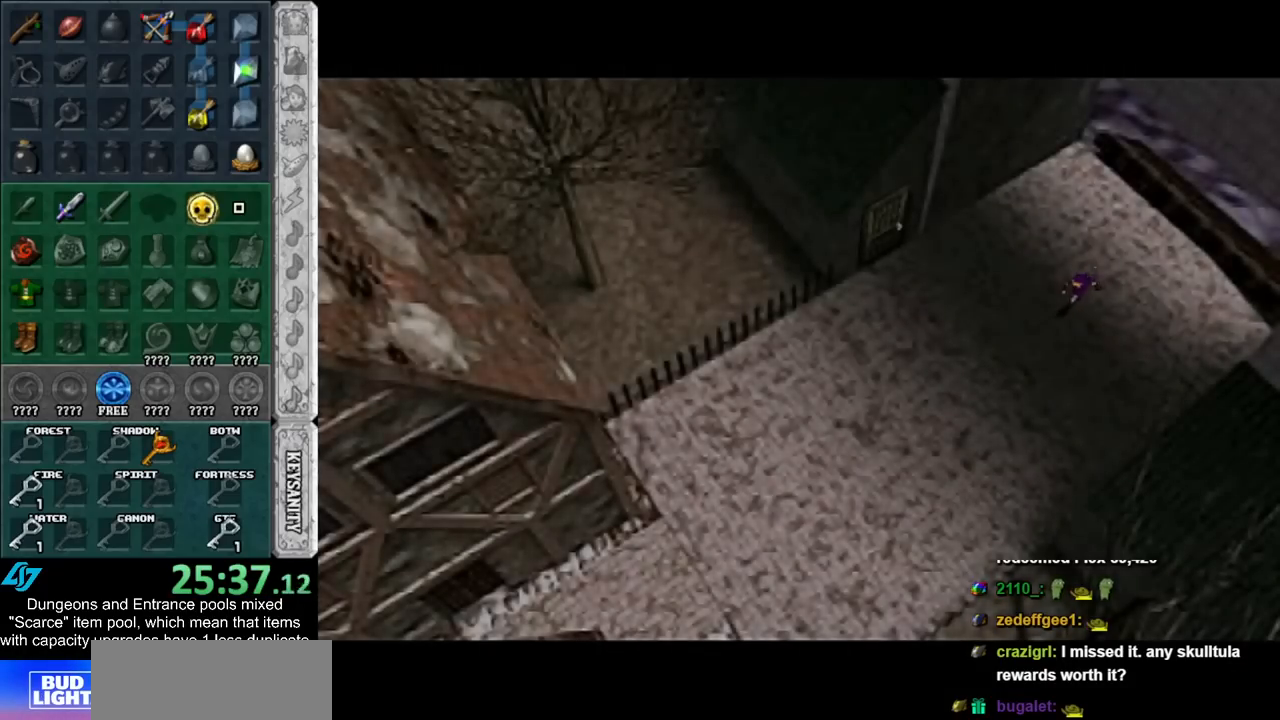
{"buttons": [], "left_stick": "down-left", "right_stick": "center", "events": [[117, "A", "down"], [183, "A", "up"], [300, "A", "down"], [433, "A", "up"]]}
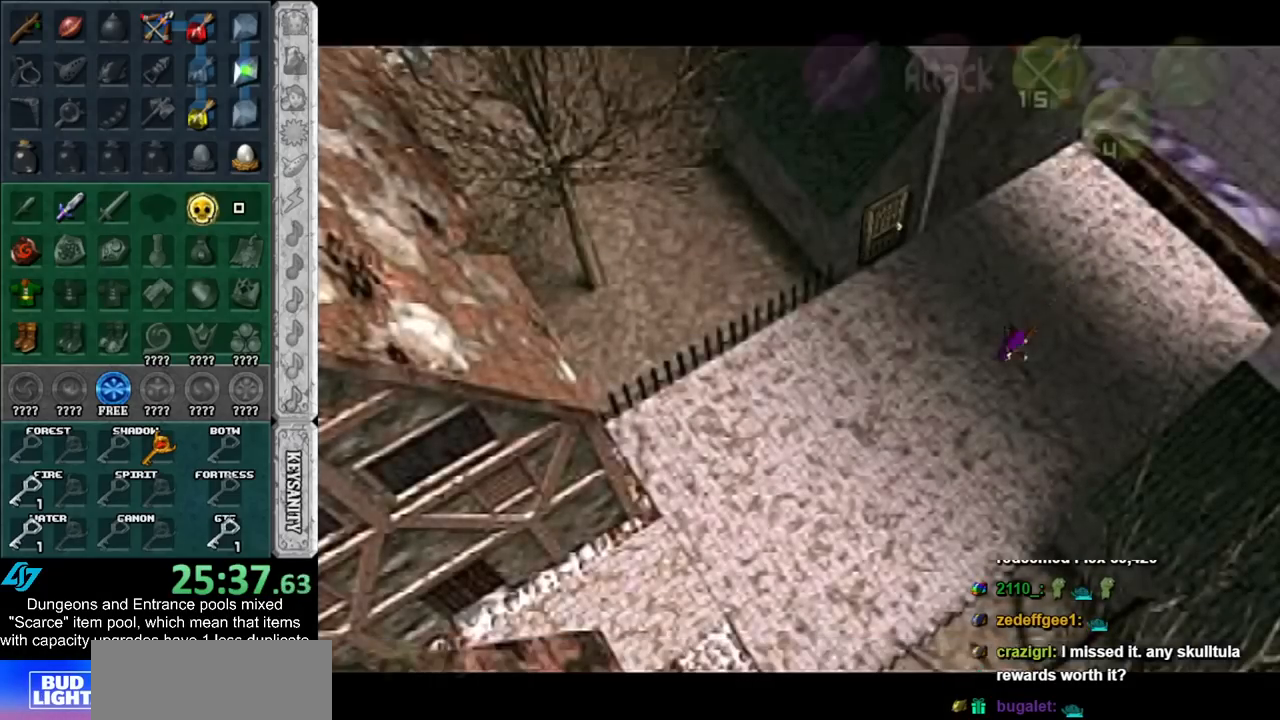
{"buttons": ["A"], "left_stick": "down-left", "right_stick": "center", "events": [[400, "A", "down"]]}
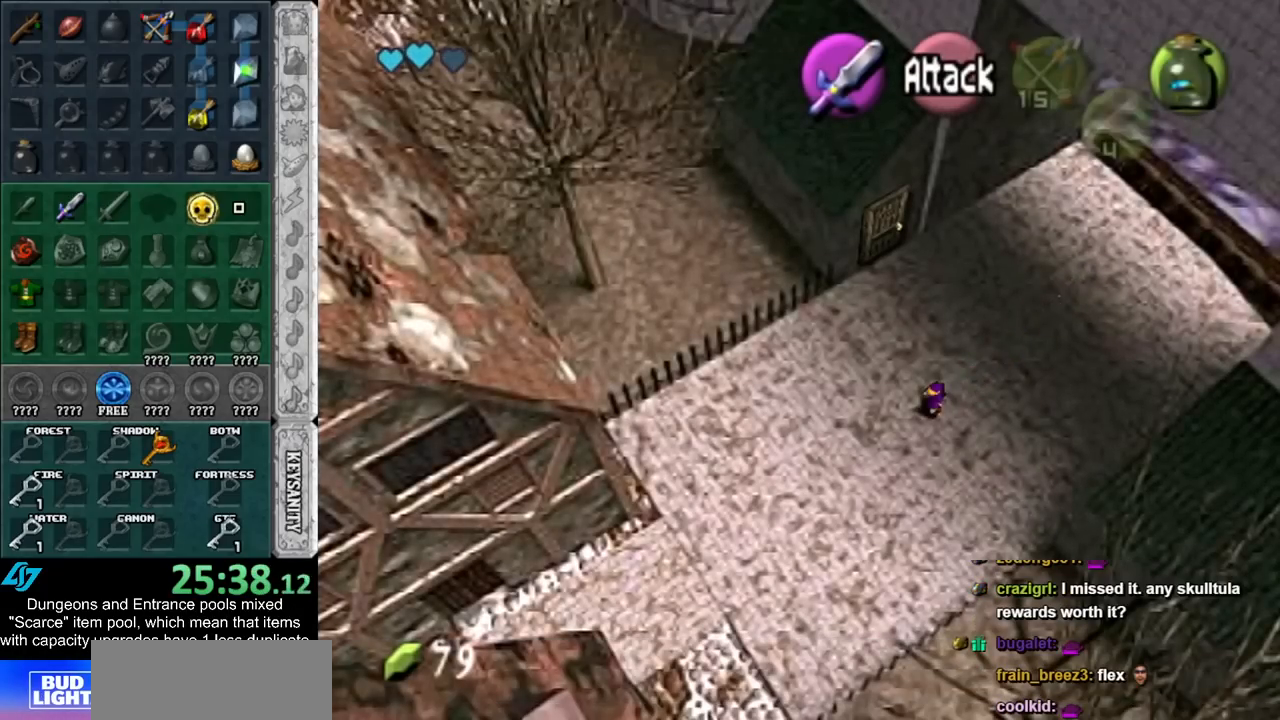
{"buttons": [], "left_stick": "down-left", "right_stick": "center", "events": [[117, "A", "up"]]}
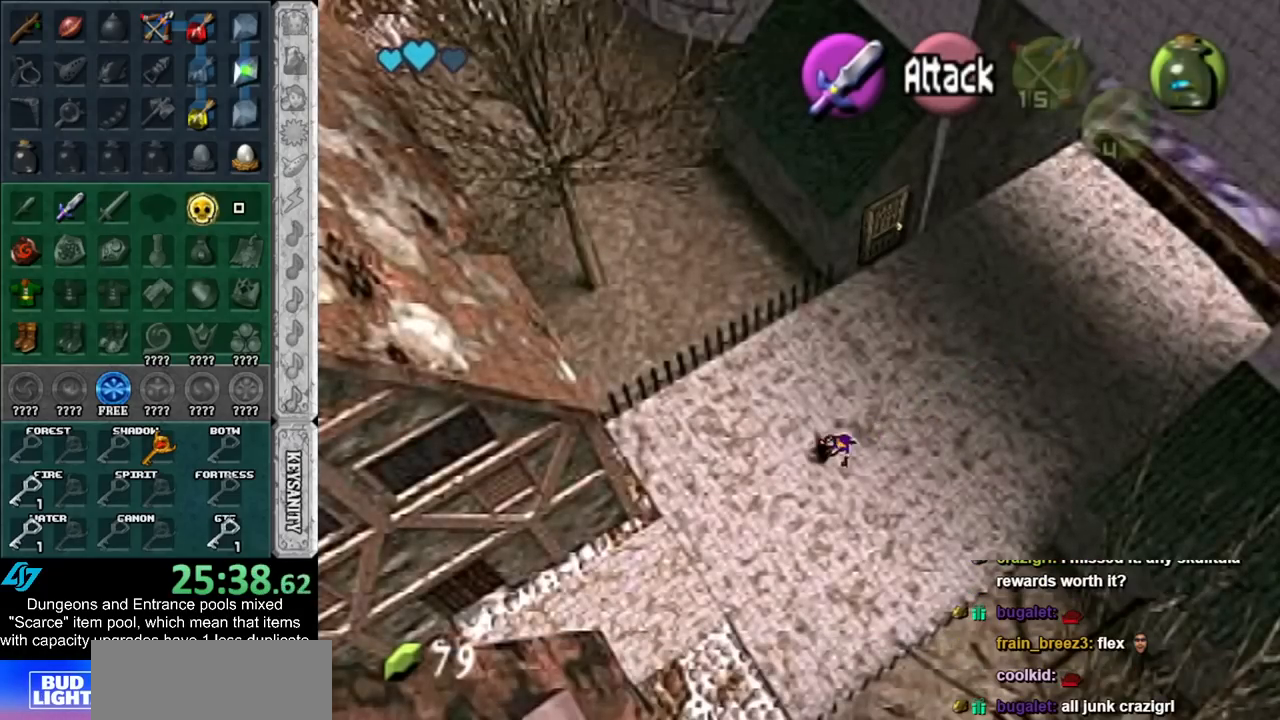
{"buttons": [], "left_stick": "down-left", "right_stick": "center", "events": [[217, "A", "down"], [400, "A", "up"]]}
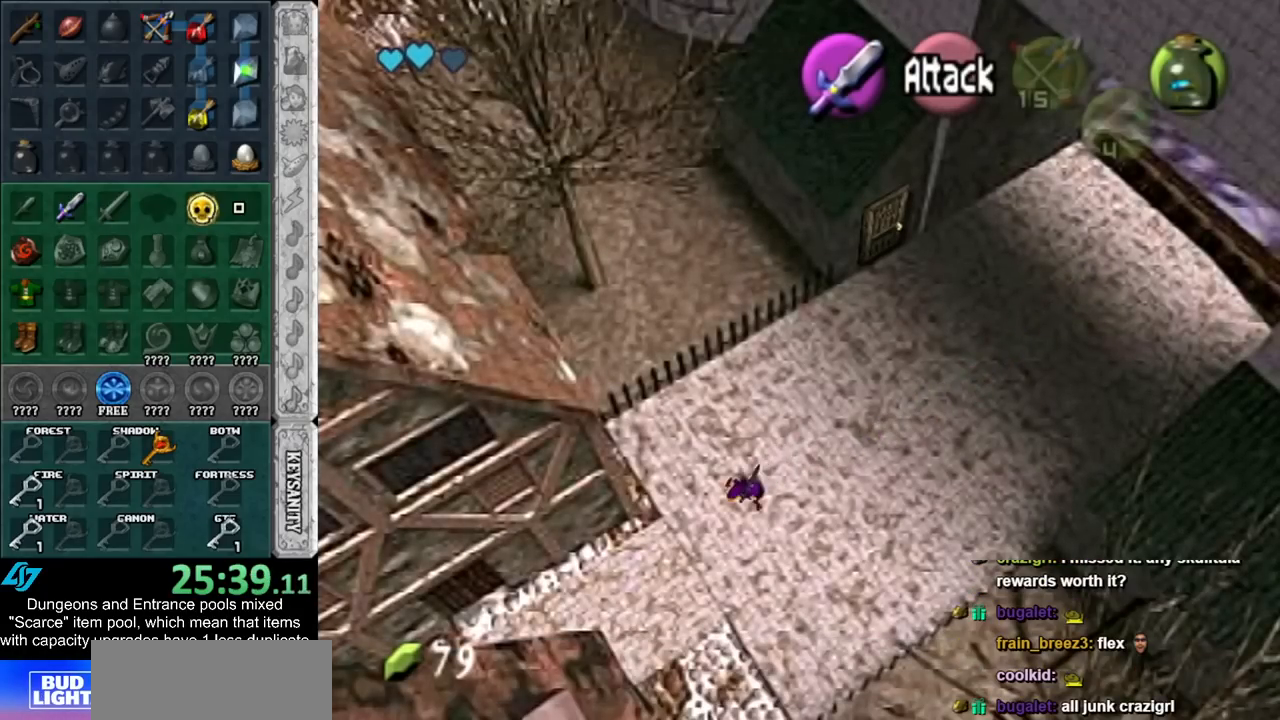
{"buttons": ["A"], "left_stick": "down-left", "right_stick": "center", "events": [[500, "A", "down"]]}
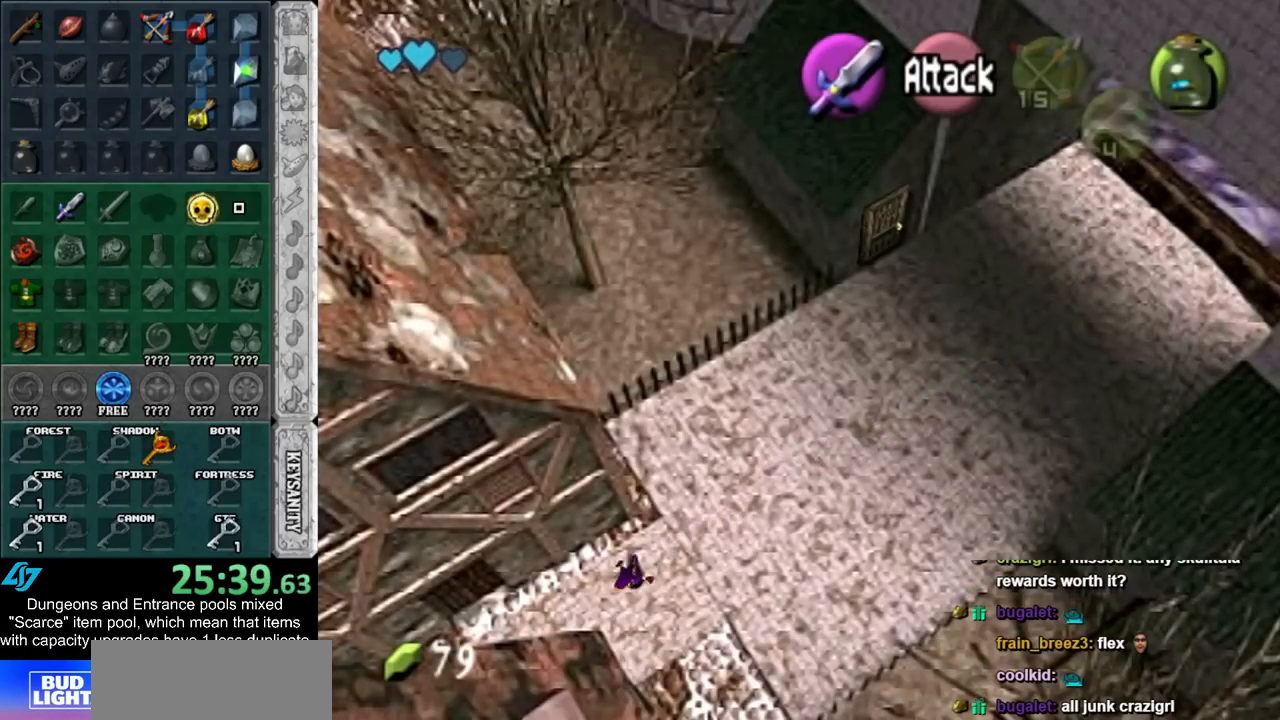
{"buttons": [], "left_stick": "down-left", "right_stick": "center", "events": [[150, "A", "up"]]}
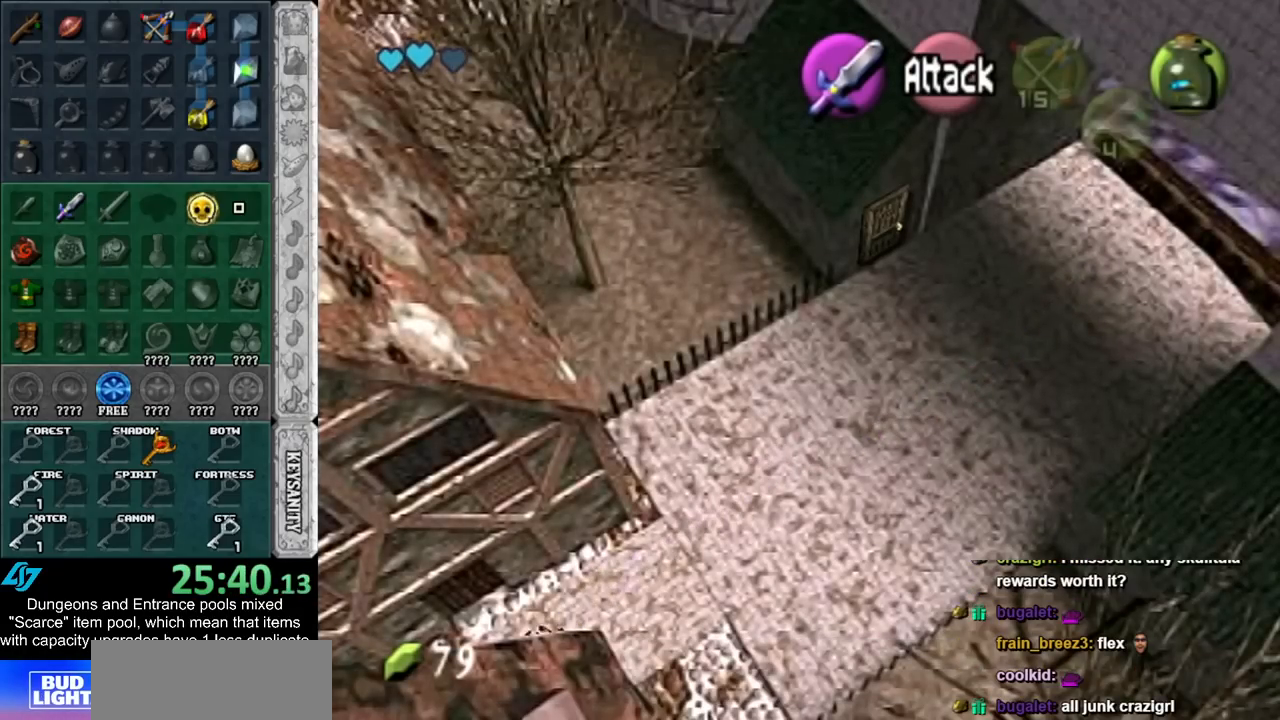
{"buttons": [], "left_stick": "center", "right_stick": "center", "events": [[333, "left_stick", "center"]]}
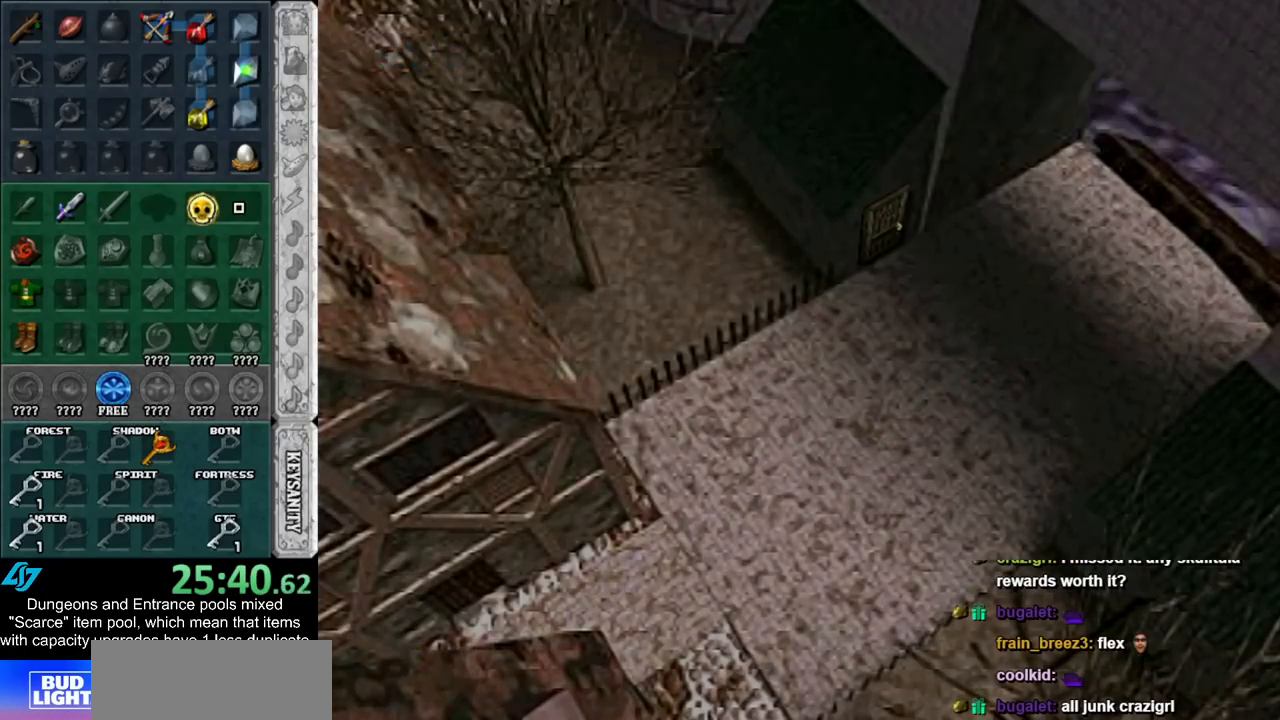
{"buttons": [], "left_stick": "down", "right_stick": "center", "events": [[250, "left_stick", "down"]]}
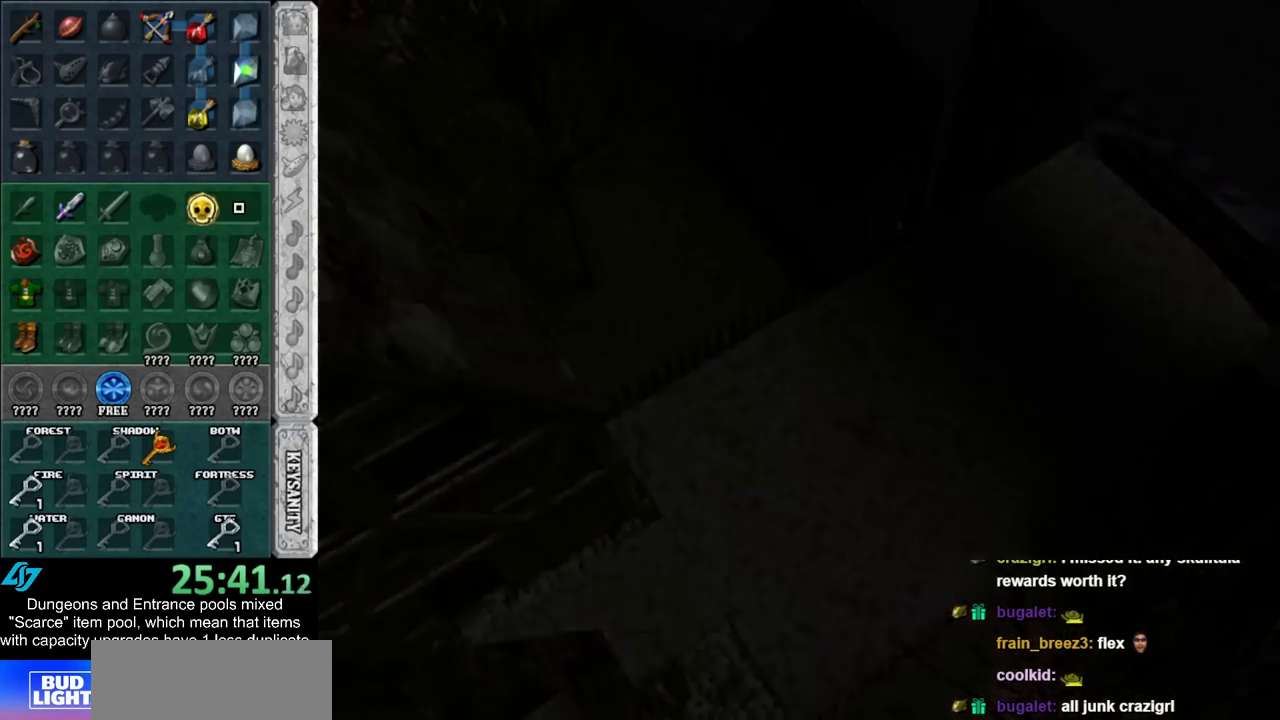
{"buttons": [], "left_stick": "down", "right_stick": "center", "events": []}
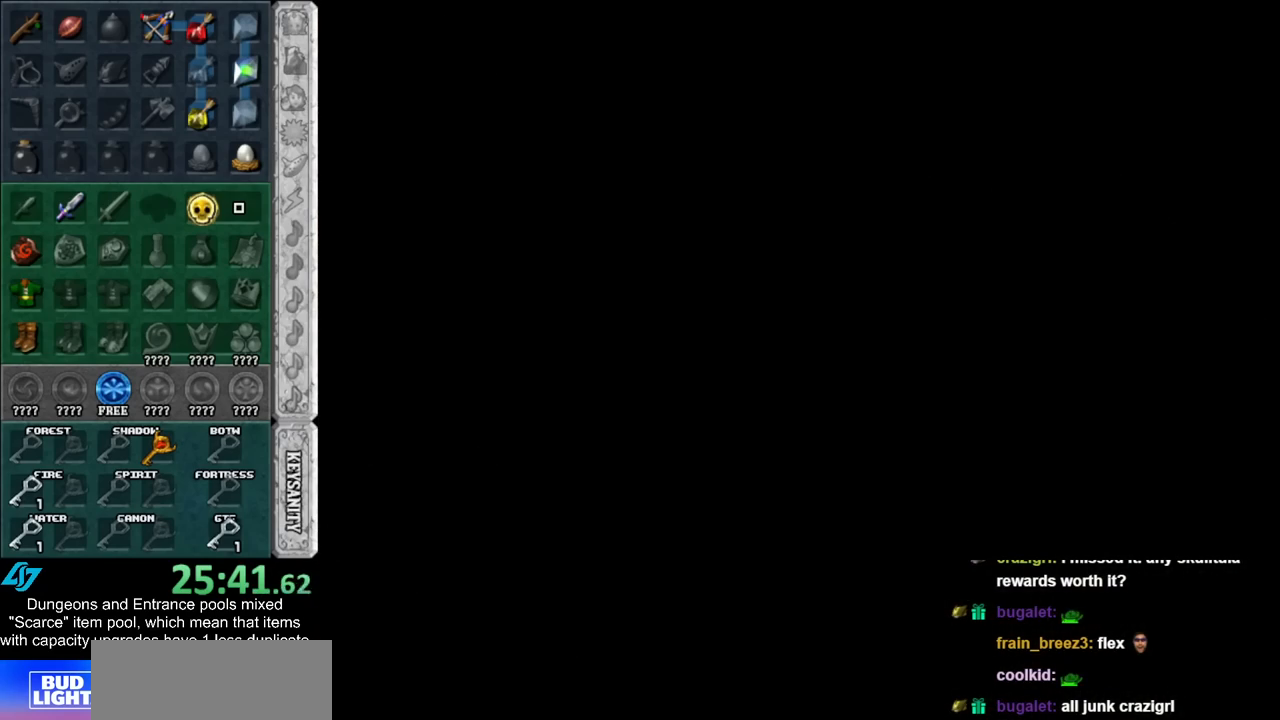
{"buttons": [], "left_stick": "down", "right_stick": "center", "events": []}